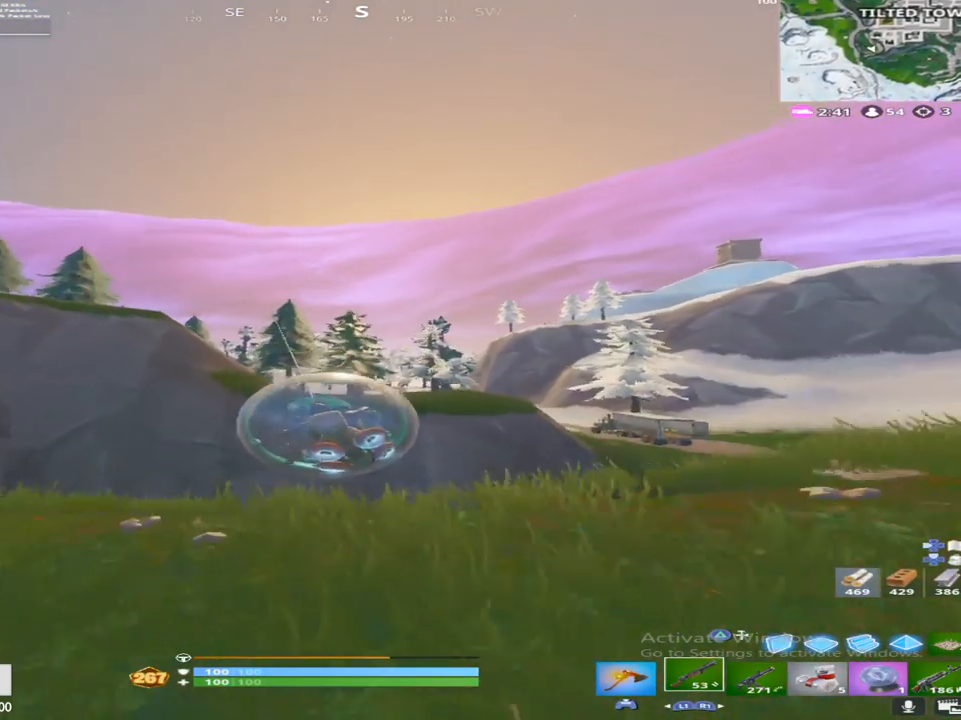
Gameplay with a controller (PlayStation layout); each line is a JSON object with the inputs held at the frame after it. "events" lists button and stick changes between this image and that frame as [ms after this image, input, new state], when the widget could be followed in between.
{"buttons": ["R2"], "left_stick": "up-right", "right_stick": "center", "events": [[117, "left_stick", "up-right"]]}
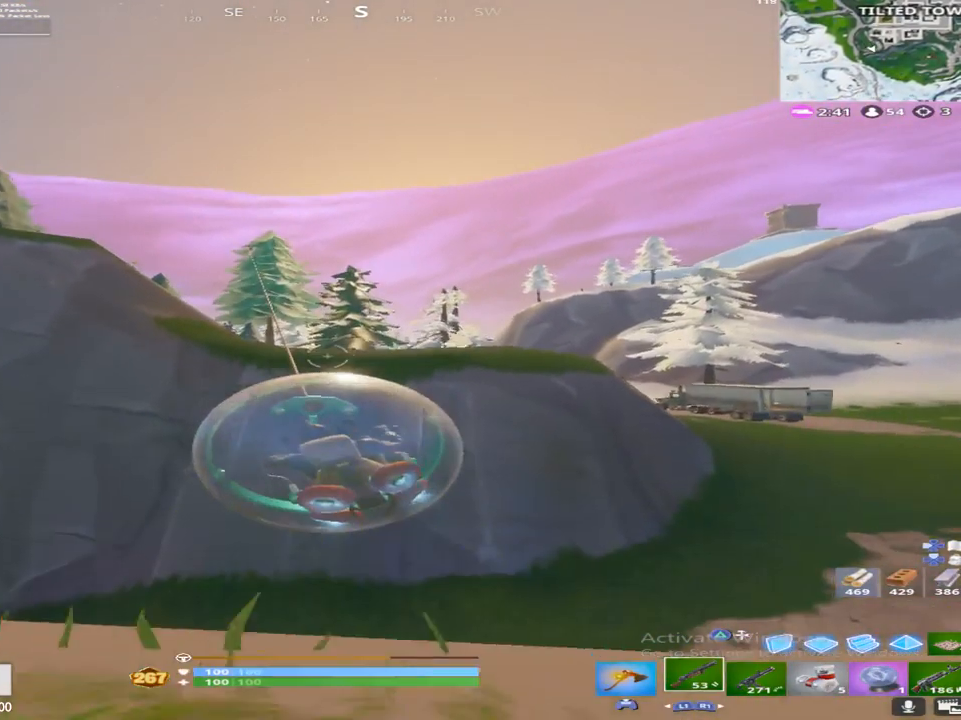
{"buttons": ["R2"], "left_stick": "up-right", "right_stick": "center", "events": []}
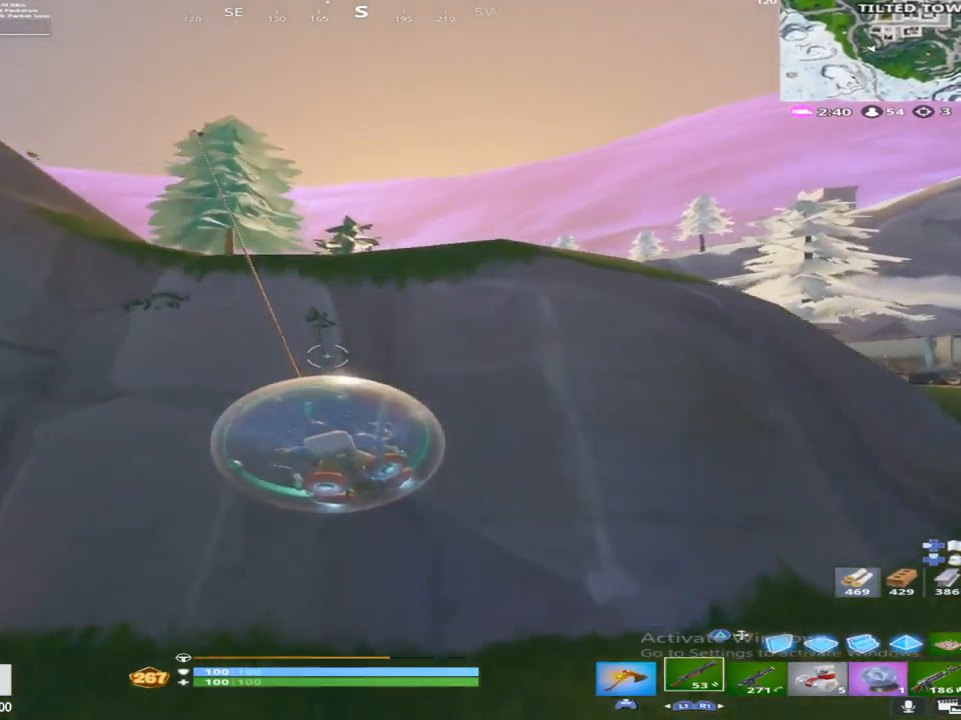
{"buttons": ["R2"], "left_stick": "up-right", "right_stick": "up-left", "events": [[433, "right_stick", "up-left"]]}
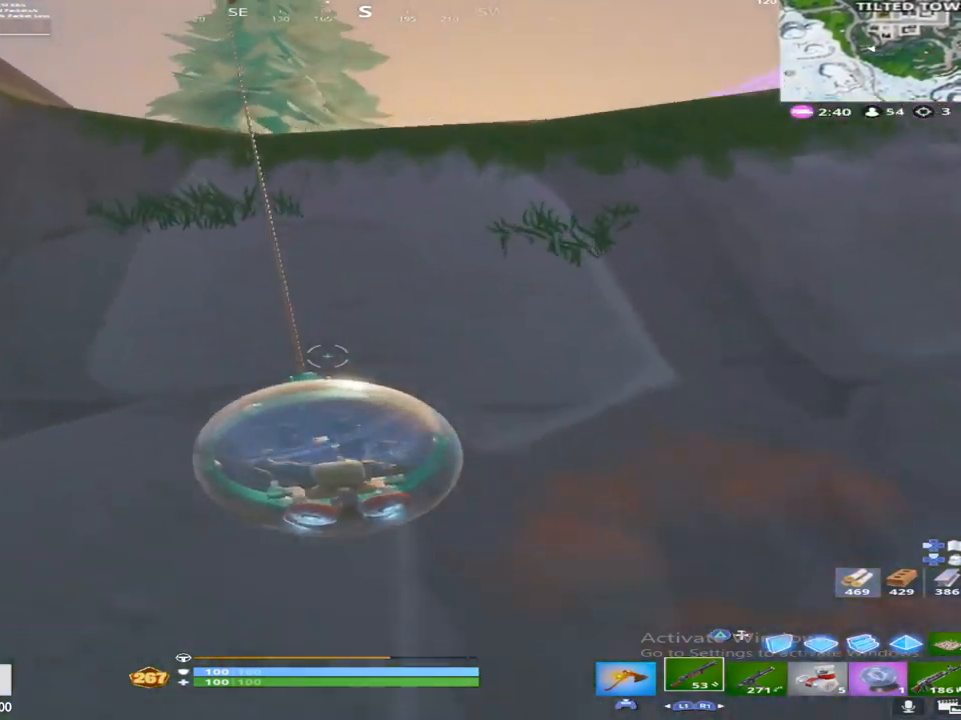
{"buttons": ["R2"], "left_stick": "up", "right_stick": "left", "events": [[167, "right_stick", "center"], [433, "right_stick", "left"], [483, "left_stick", "up"]]}
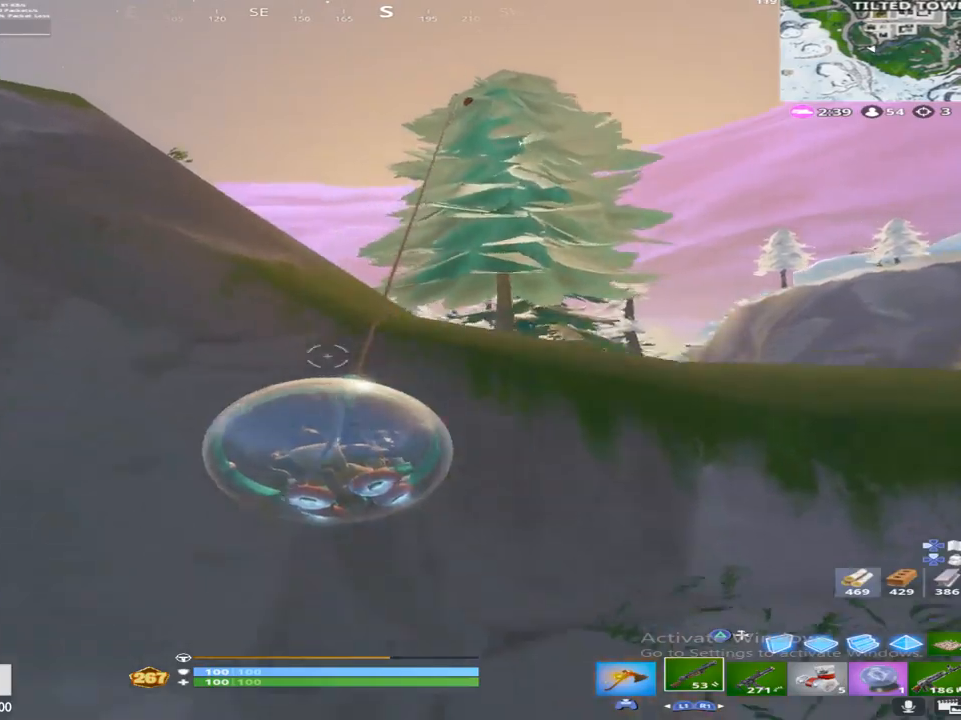
{"buttons": ["R2"], "left_stick": "up", "right_stick": "center", "events": [[200, "right_stick", "center"]]}
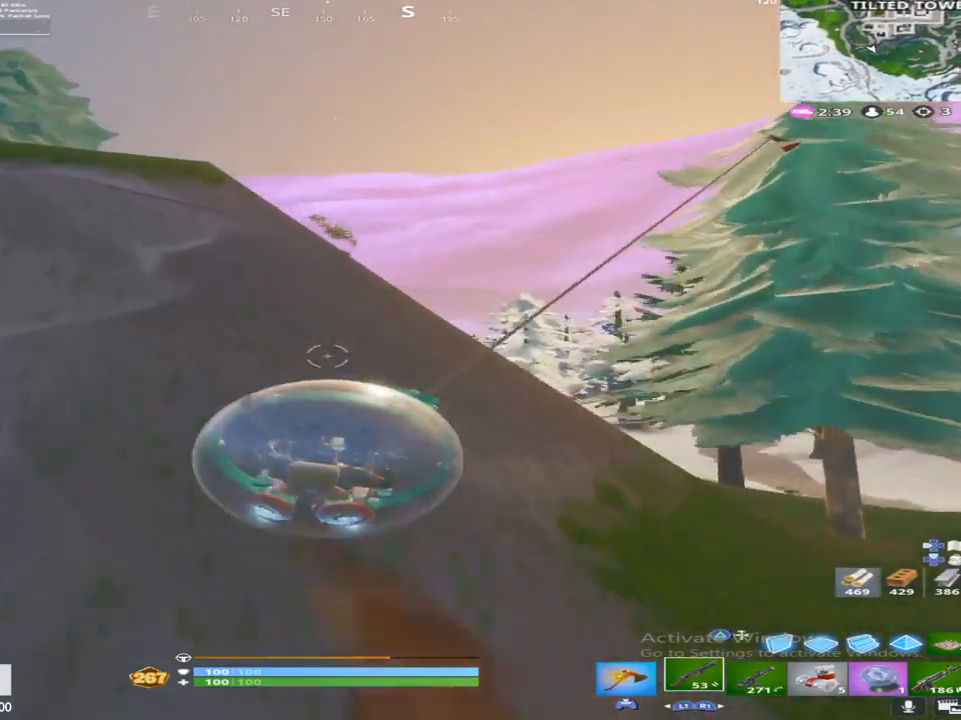
{"buttons": [], "left_stick": "up", "right_stick": "down", "events": [[317, "right_stick", "down"], [450, "R2", "up"]]}
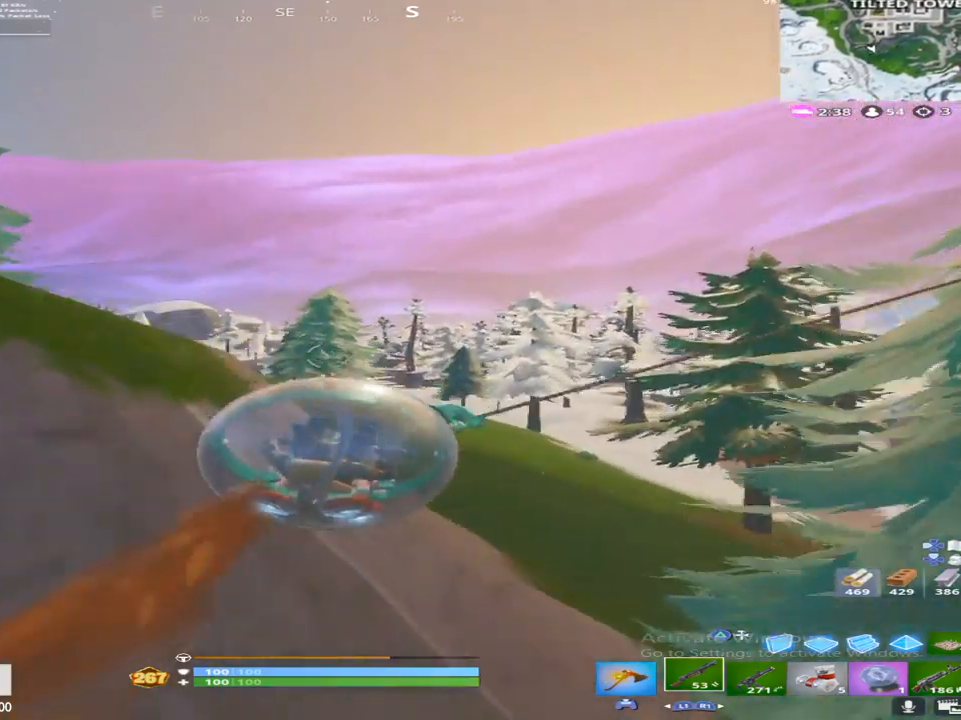
{"buttons": [], "left_stick": "up", "right_stick": "right", "events": [[100, "CROSS", "down"], [233, "CROSS", "up"], [317, "right_stick", "center"], [467, "right_stick", "right"]]}
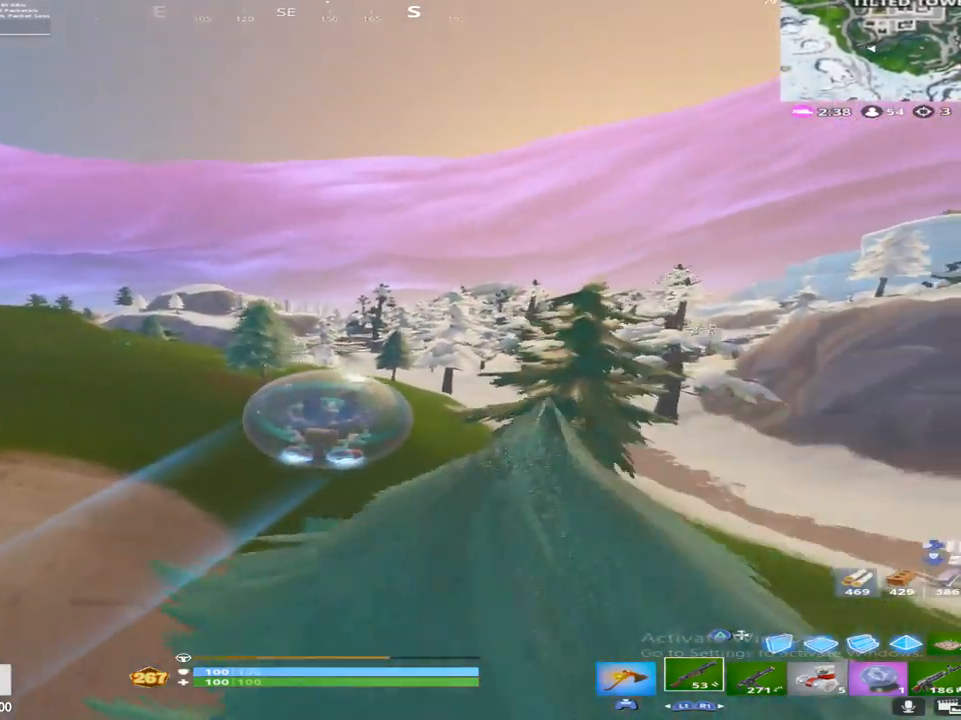
{"buttons": [], "left_stick": "up", "right_stick": "center", "events": [[17, "right_stick", "up-right"], [133, "left_stick", "up-right"], [200, "right_stick", "center"], [300, "left_stick", "up"], [317, "right_stick", "left"], [367, "right_stick", "center"]]}
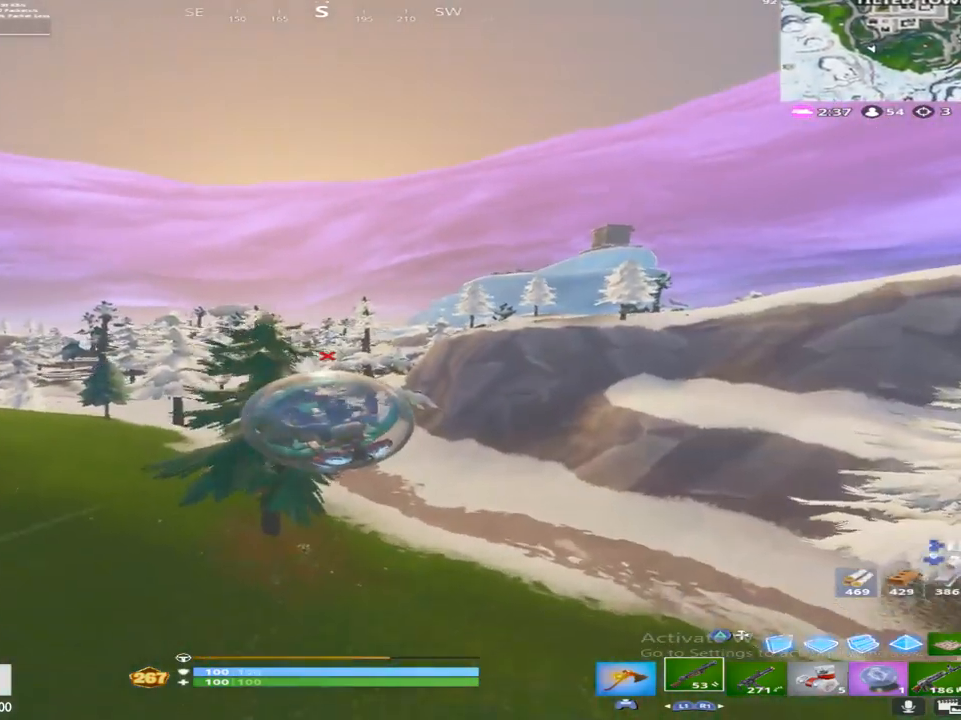
{"buttons": [], "left_stick": "up", "right_stick": "up", "events": [[150, "right_stick", "up"]]}
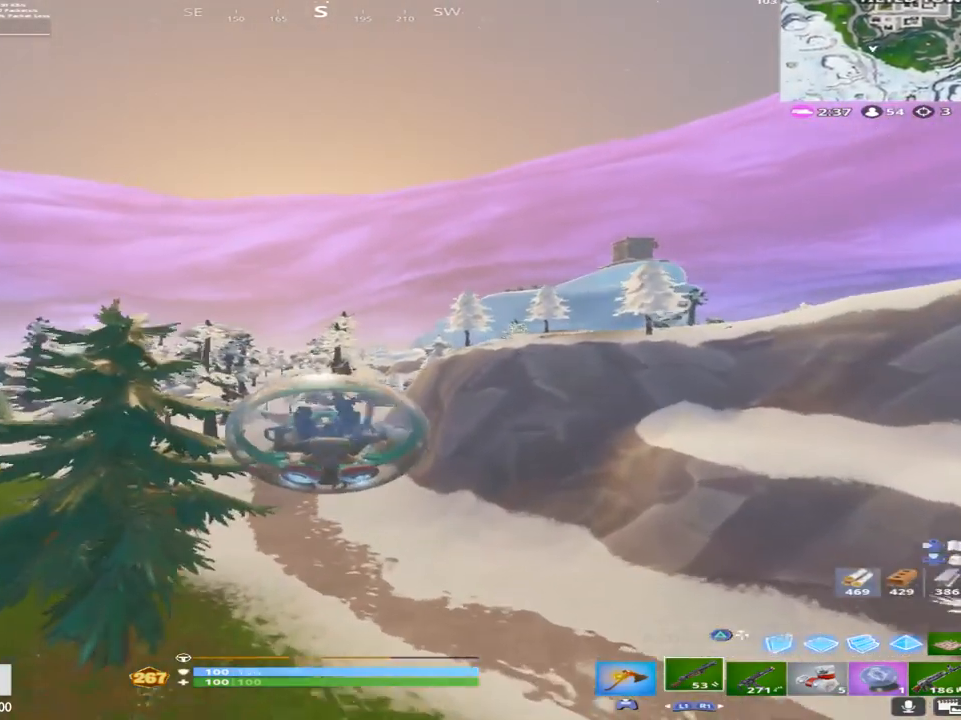
{"buttons": ["R2"], "left_stick": "up-left", "right_stick": "center", "events": [[50, "left_stick", "up-left"], [117, "right_stick", "center"], [217, "R2", "down"]]}
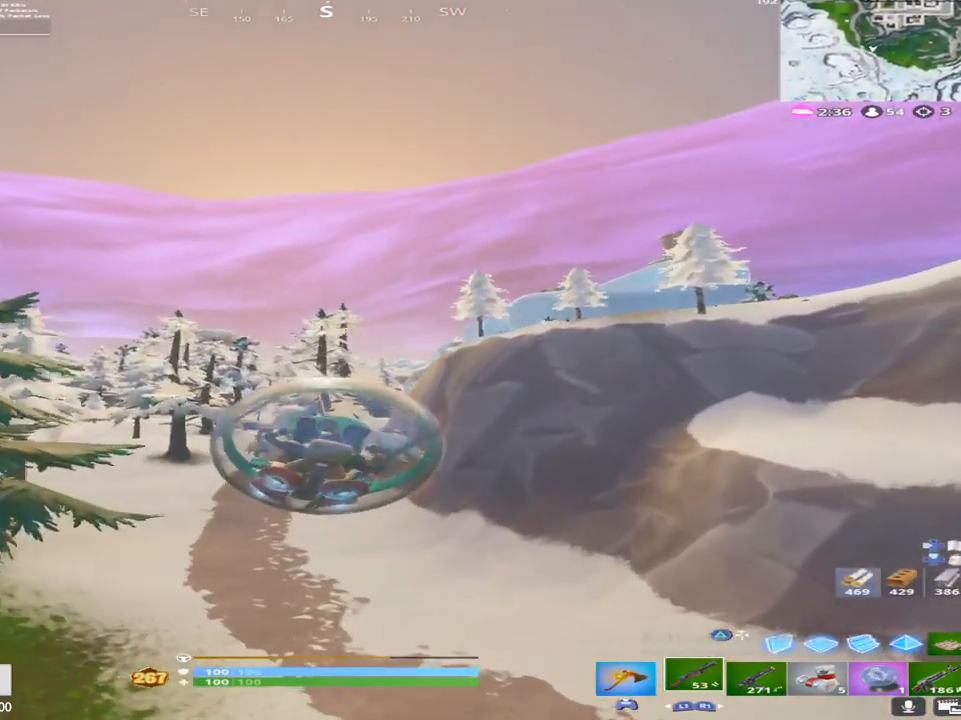
{"buttons": ["R2"], "left_stick": "up-left", "right_stick": "center", "events": []}
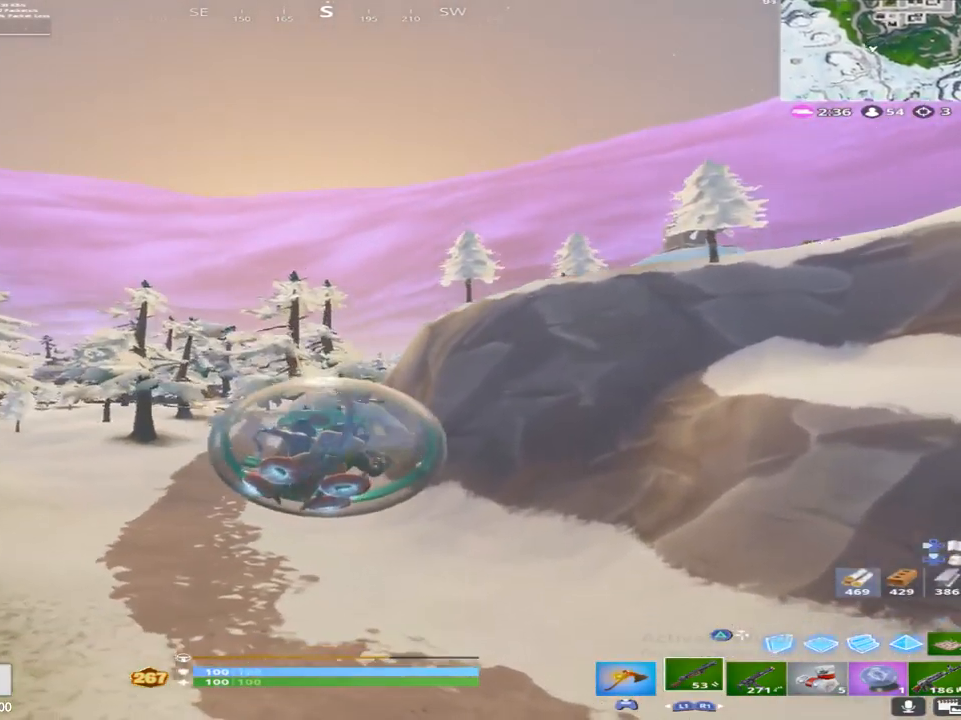
{"buttons": ["R2"], "left_stick": "up-left", "right_stick": "center", "events": []}
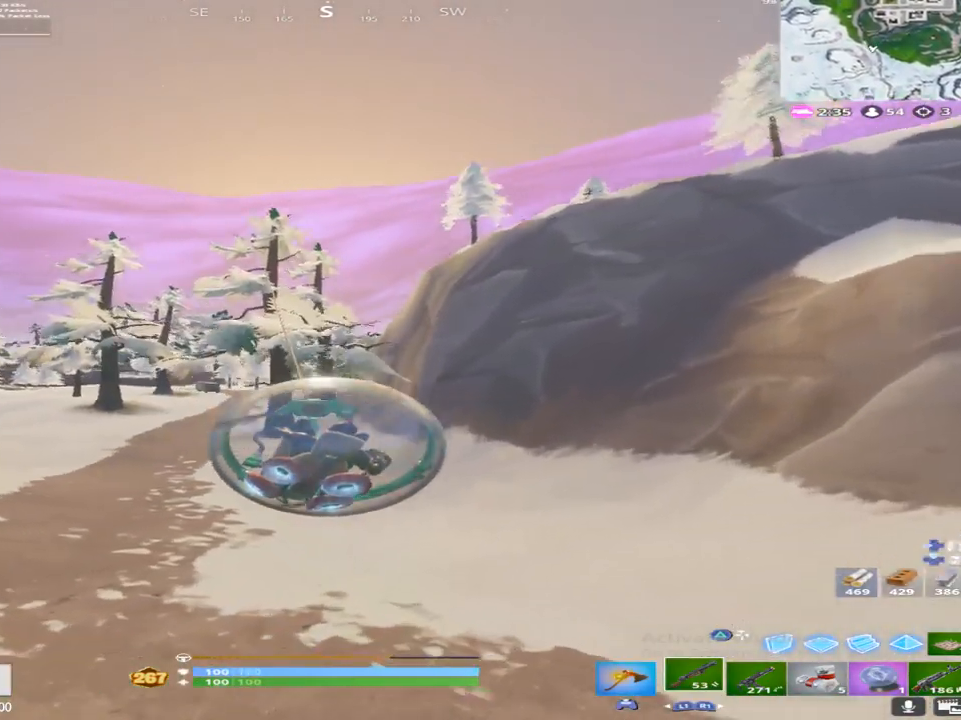
{"buttons": ["R2"], "left_stick": "up-left", "right_stick": "center", "events": [[150, "right_stick", "left"], [250, "right_stick", "center"]]}
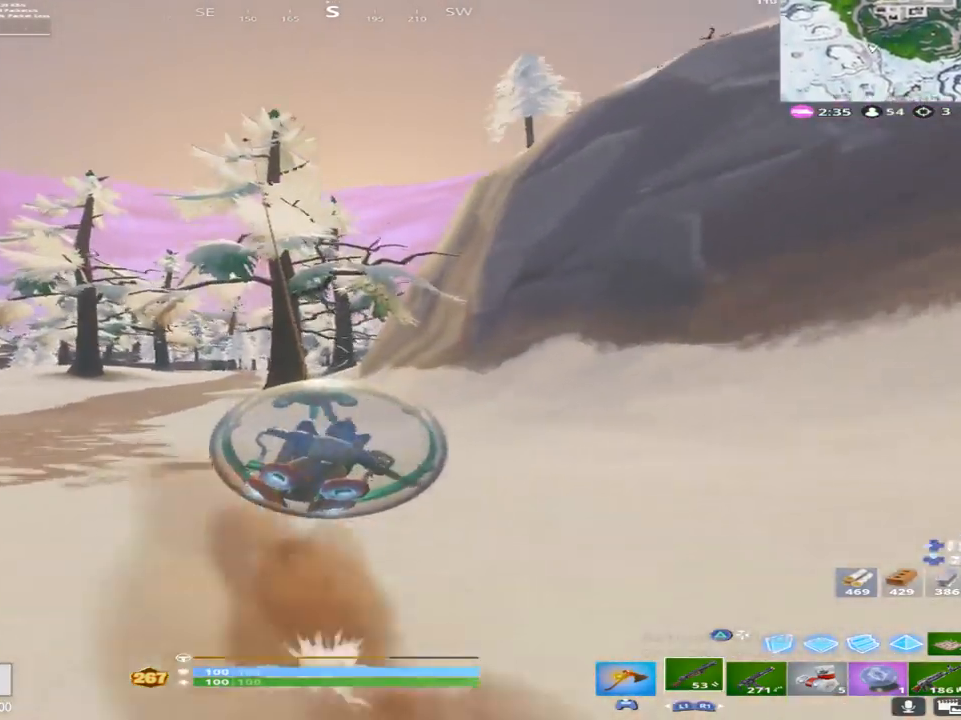
{"buttons": ["R2"], "left_stick": "up-left", "right_stick": "left", "events": [[167, "right_stick", "left"], [250, "right_stick", "center"], [333, "right_stick", "left"]]}
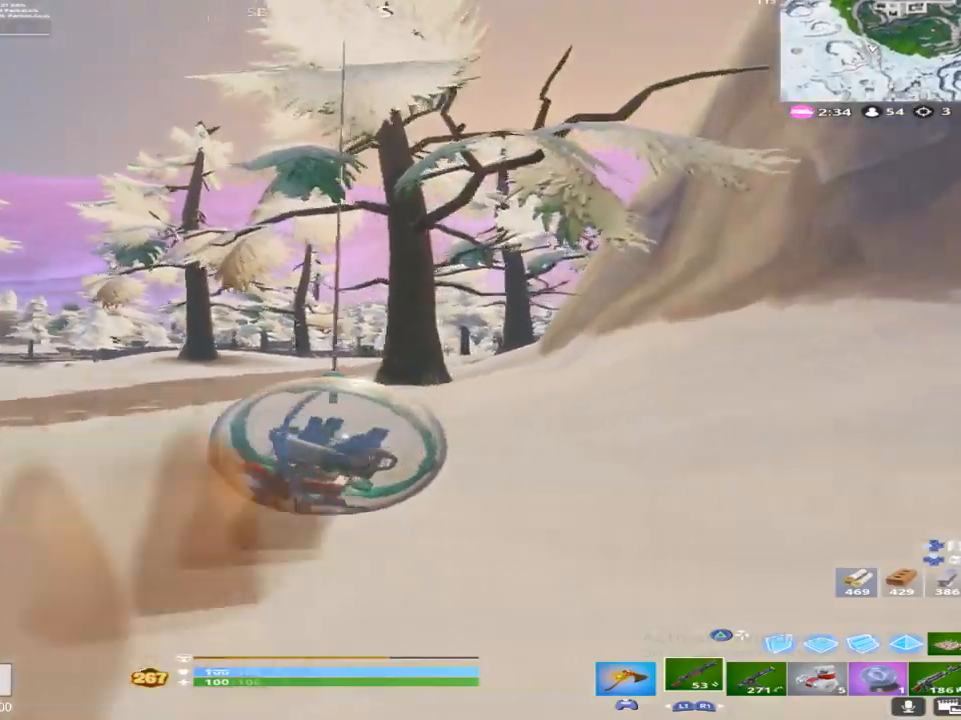
{"buttons": ["R2"], "left_stick": "right", "right_stick": "center", "events": [[17, "right_stick", "center"], [500, "left_stick", "right"]]}
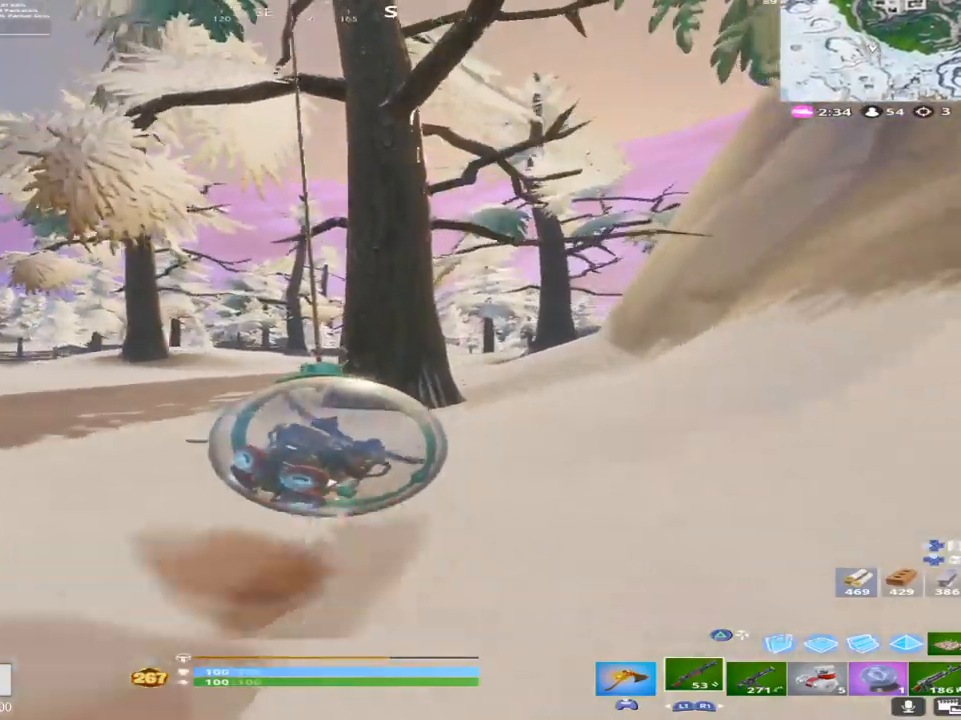
{"buttons": [], "left_stick": "up-right", "right_stick": "center", "events": [[33, "right_stick", "down-right"], [233, "right_stick", "center"], [267, "R2", "up"], [500, "left_stick", "up-right"]]}
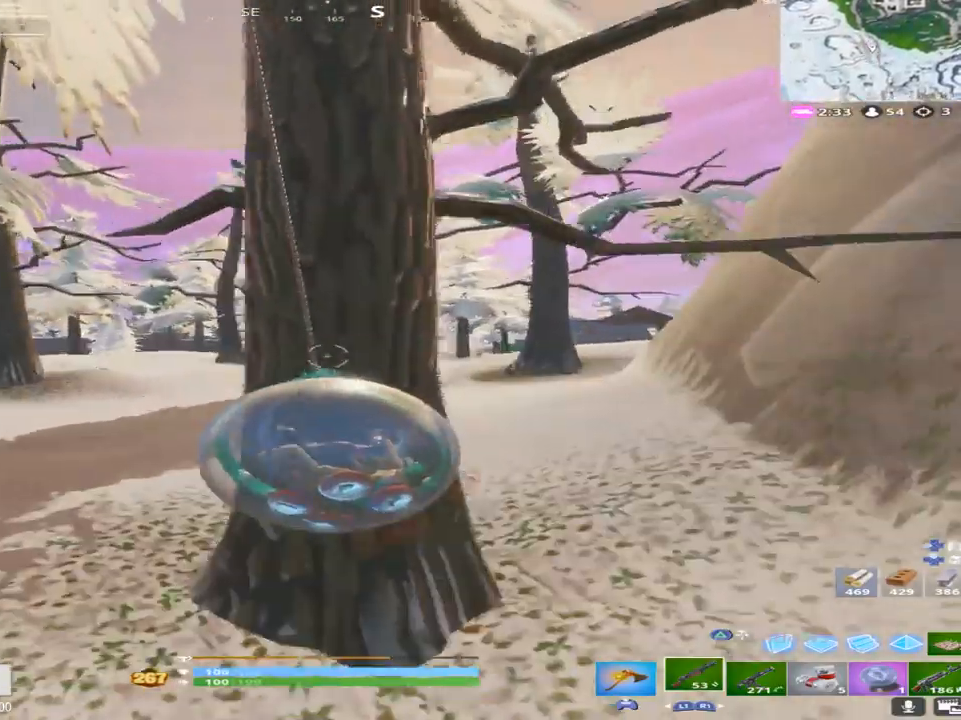
{"buttons": [], "left_stick": "up-left", "right_stick": "up", "events": [[100, "right_stick", "right"], [217, "right_stick", "center"], [300, "left_stick", "up-left"], [333, "right_stick", "up"]]}
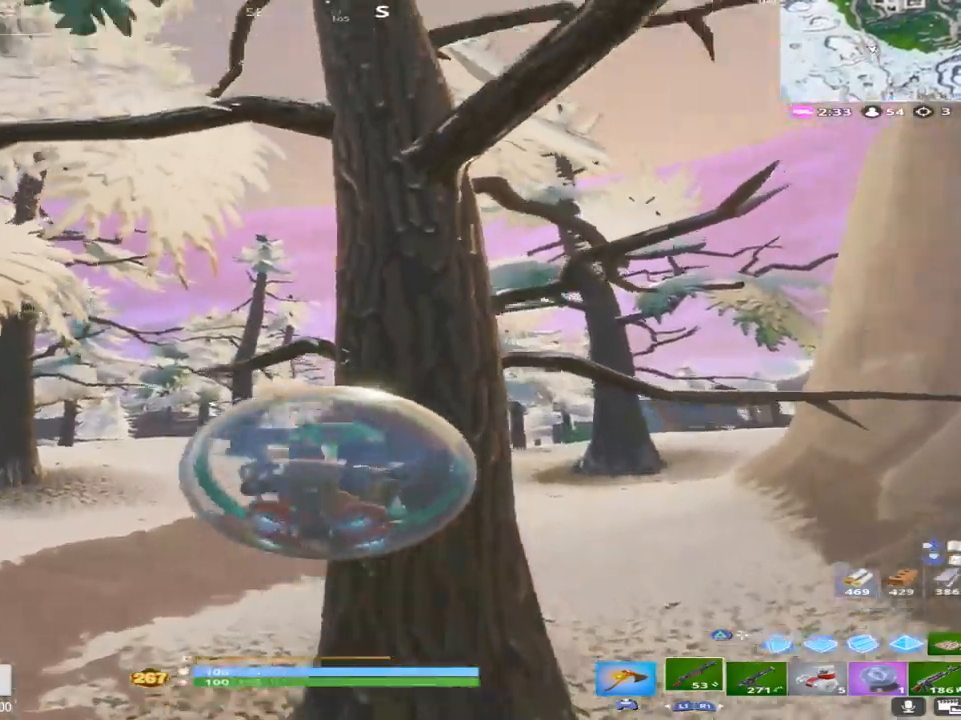
{"buttons": [], "left_stick": "up-left", "right_stick": "up", "events": [[250, "CROSS", "down"], [400, "CROSS", "up"]]}
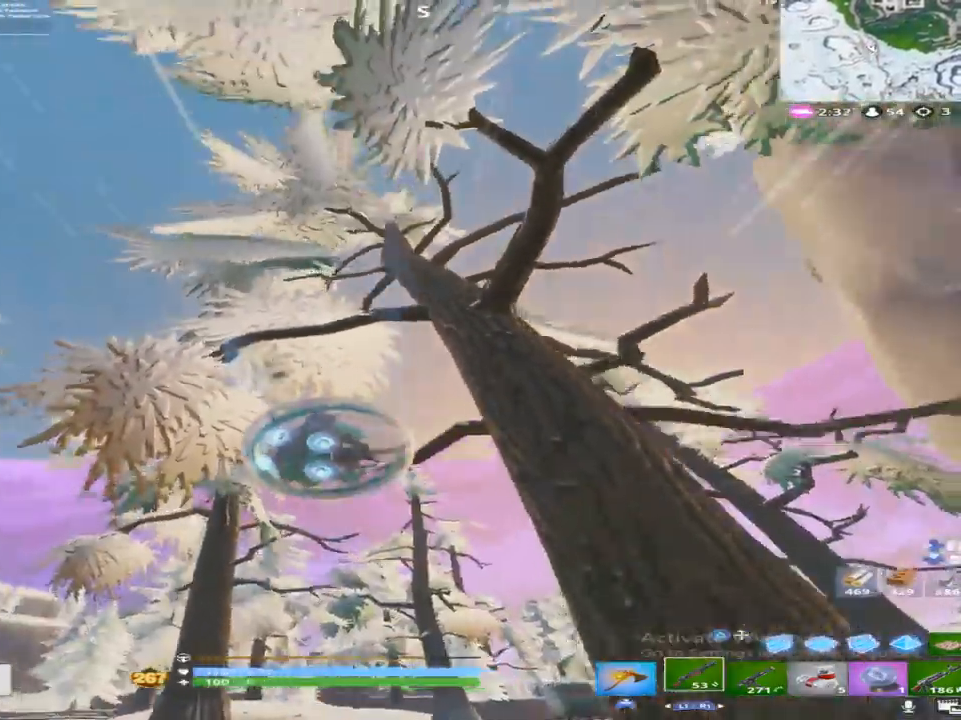
{"buttons": ["R2"], "left_stick": "up", "right_stick": "down", "events": [[33, "left_stick", "up"], [50, "R2", "down"], [133, "right_stick", "center"], [250, "right_stick", "down-right"], [383, "right_stick", "down"]]}
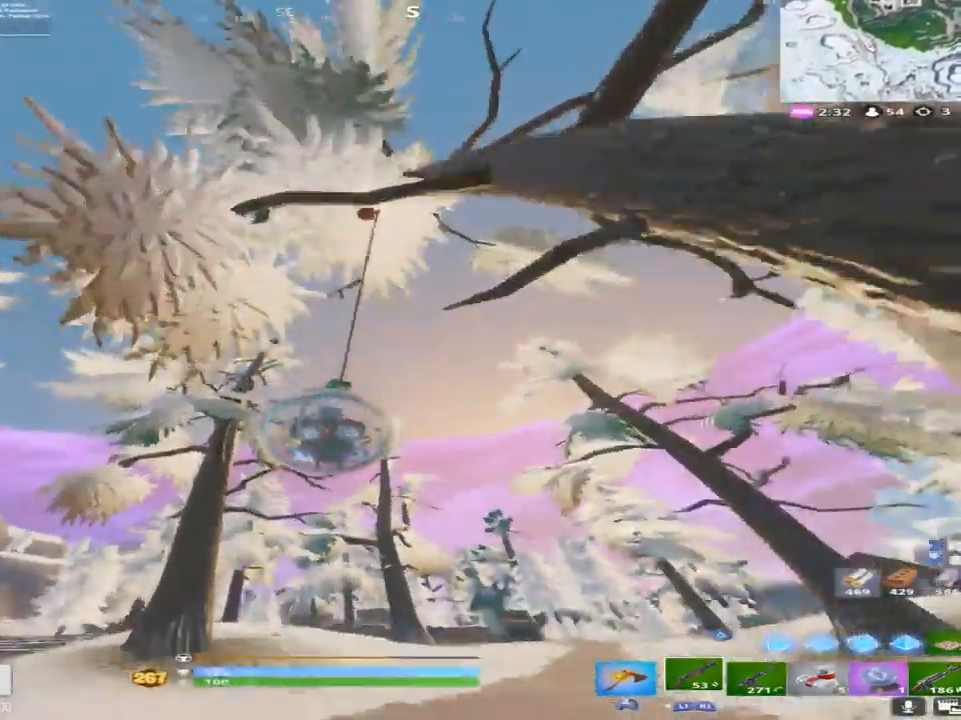
{"buttons": [], "left_stick": "up-right", "right_stick": "center", "events": [[50, "left_stick", "up-right"], [200, "R2", "up"], [400, "right_stick", "center"]]}
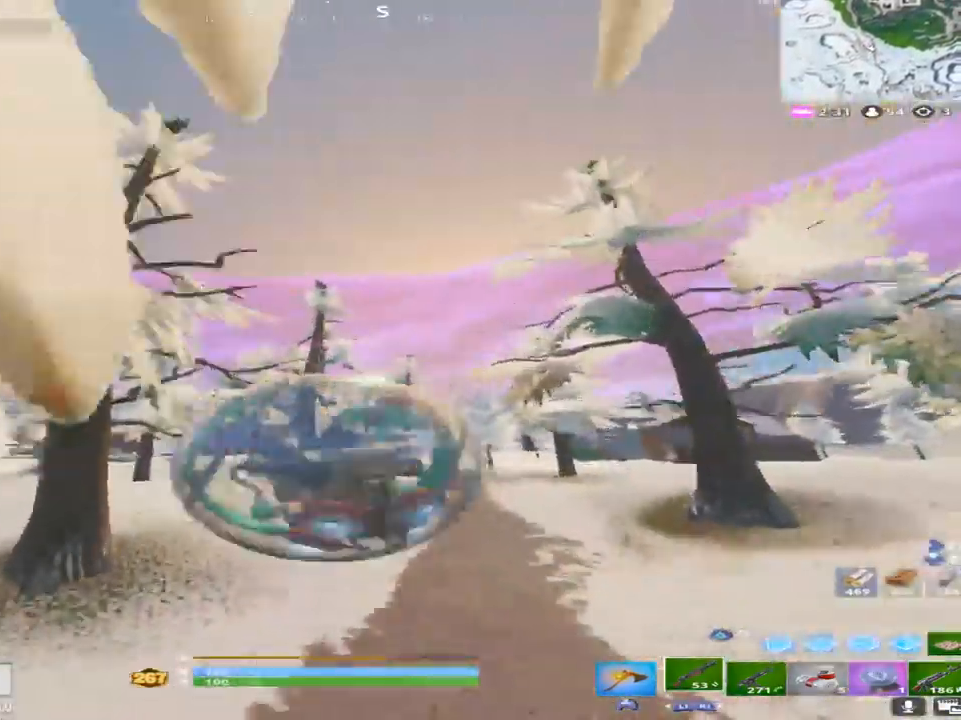
{"buttons": [], "left_stick": "up-right", "right_stick": "center", "events": [[183, "right_stick", "up"], [300, "right_stick", "center"], [317, "CROSS", "down"], [483, "CROSS", "up"]]}
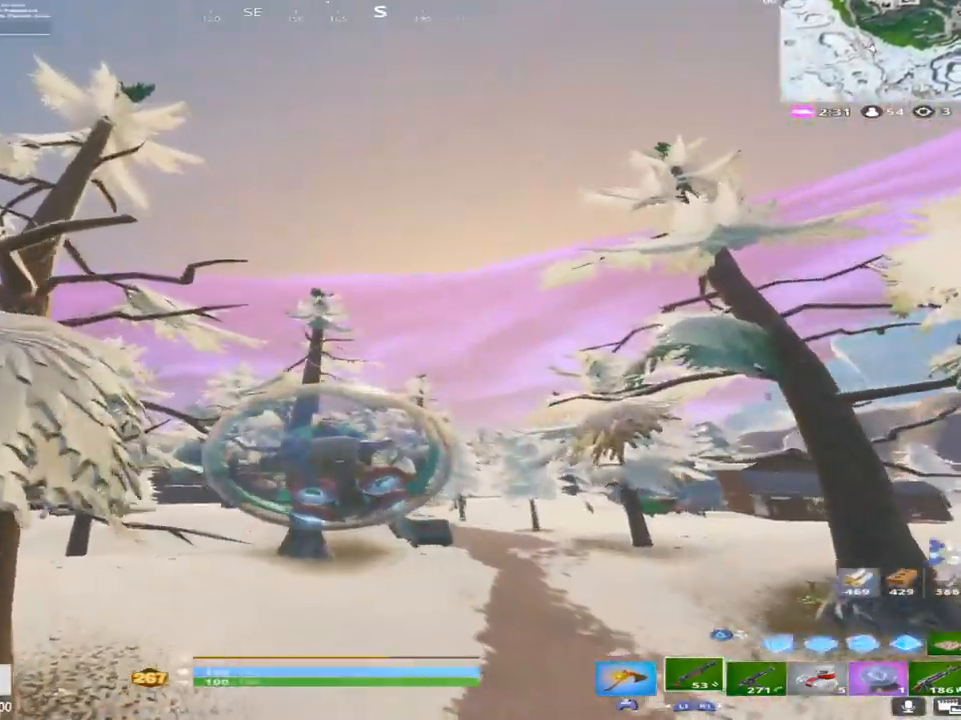
{"buttons": ["R2"], "left_stick": "up-right", "right_stick": "center", "events": [[67, "right_stick", "up"], [250, "R2", "down"], [283, "right_stick", "center"]]}
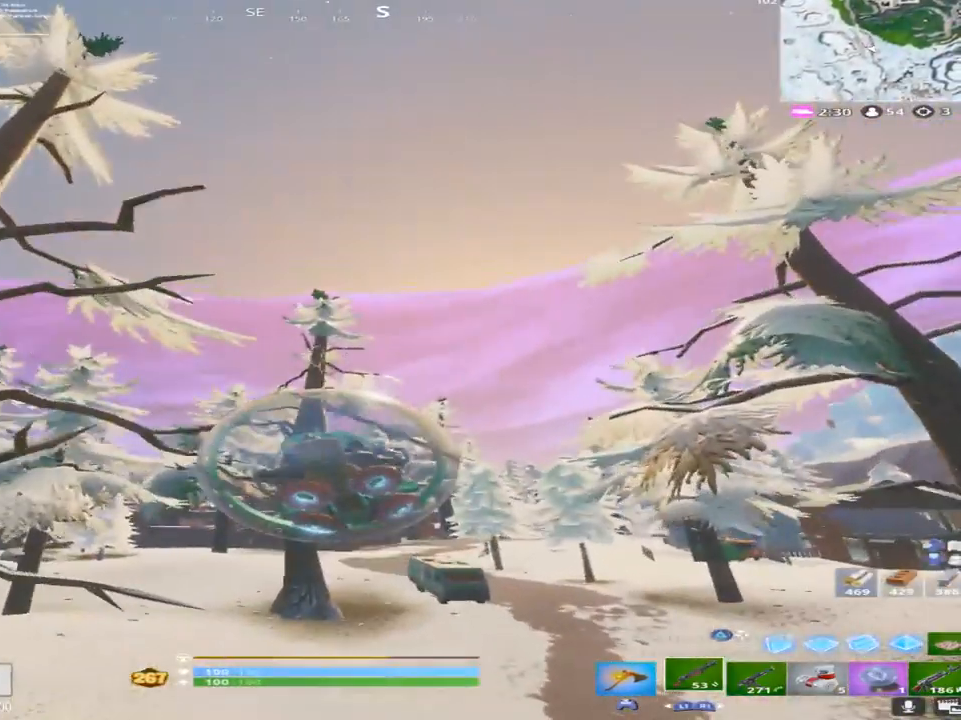
{"buttons": [], "left_stick": "up-left", "right_stick": "down", "events": [[50, "right_stick", "down"], [250, "left_stick", "up"], [400, "R2", "up"], [417, "left_stick", "up-left"]]}
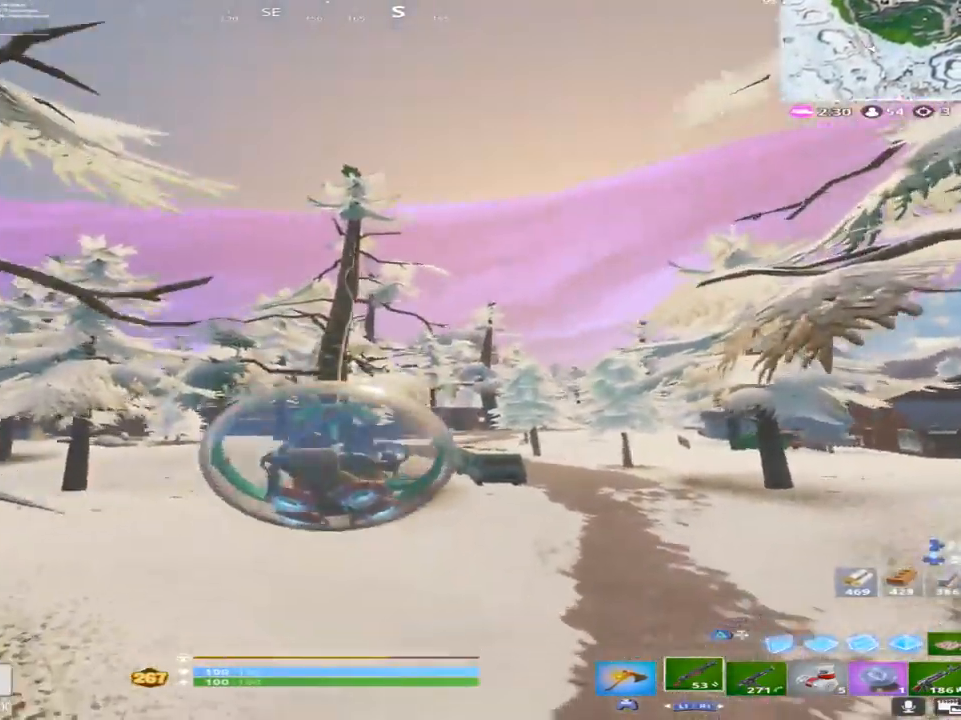
{"buttons": [], "left_stick": "up-right", "right_stick": "center", "events": [[150, "right_stick", "center"], [383, "left_stick", "up-right"]]}
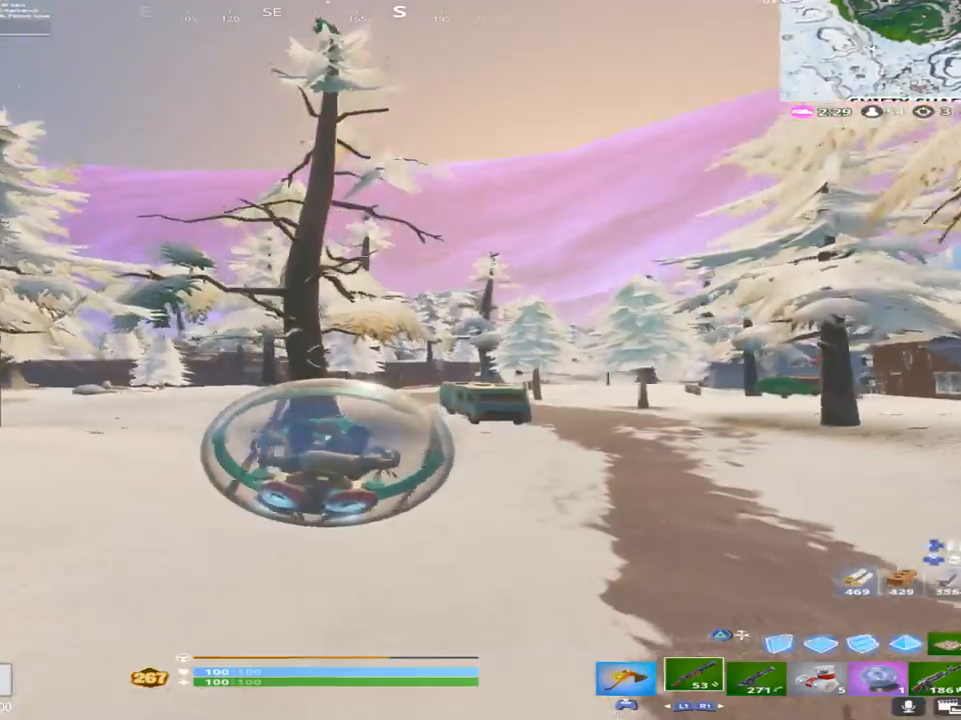
{"buttons": [], "left_stick": "up", "right_stick": "down", "events": [[17, "left_stick", "up"], [133, "right_stick", "down"], [250, "right_stick", "center"], [467, "right_stick", "down"]]}
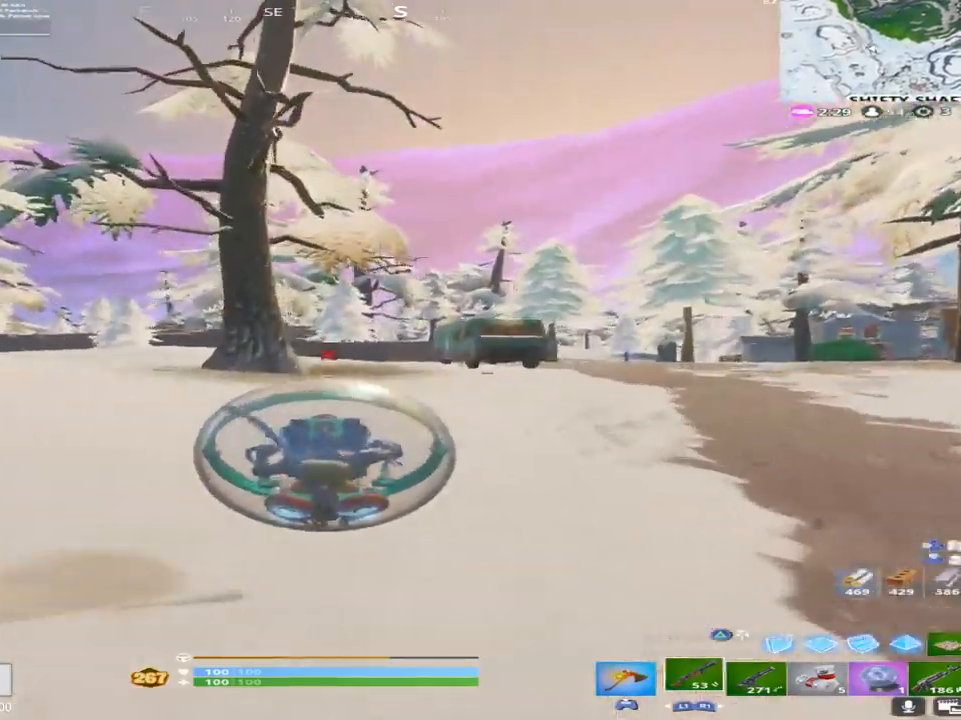
{"buttons": [], "left_stick": "up", "right_stick": "center", "events": [[150, "right_stick", "center"]]}
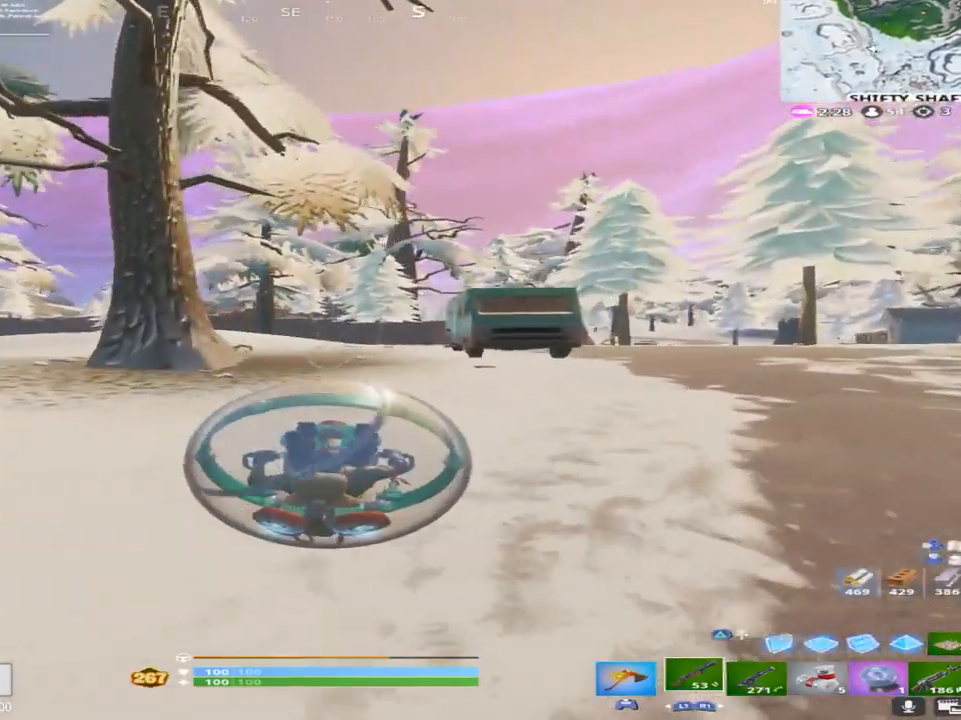
{"buttons": [], "left_stick": "up", "right_stick": "center", "events": [[50, "right_stick", "left"], [383, "right_stick", "center"]]}
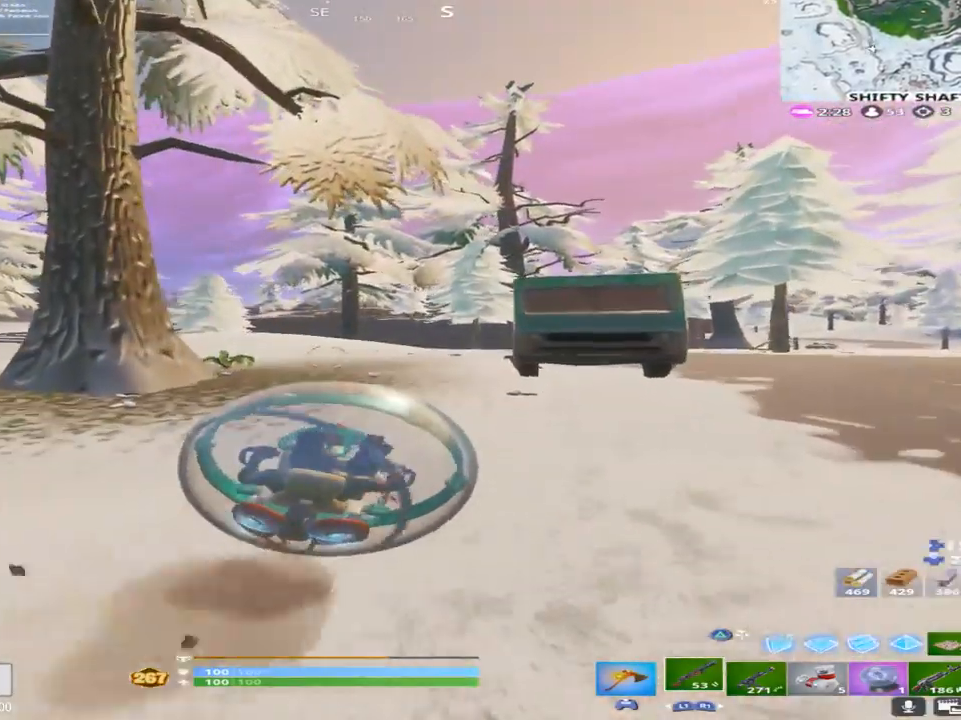
{"buttons": [], "left_stick": "up", "right_stick": "center", "events": [[150, "CROSS", "down"], [150, "right_stick", "up-right"], [300, "CROSS", "up"], [400, "right_stick", "center"]]}
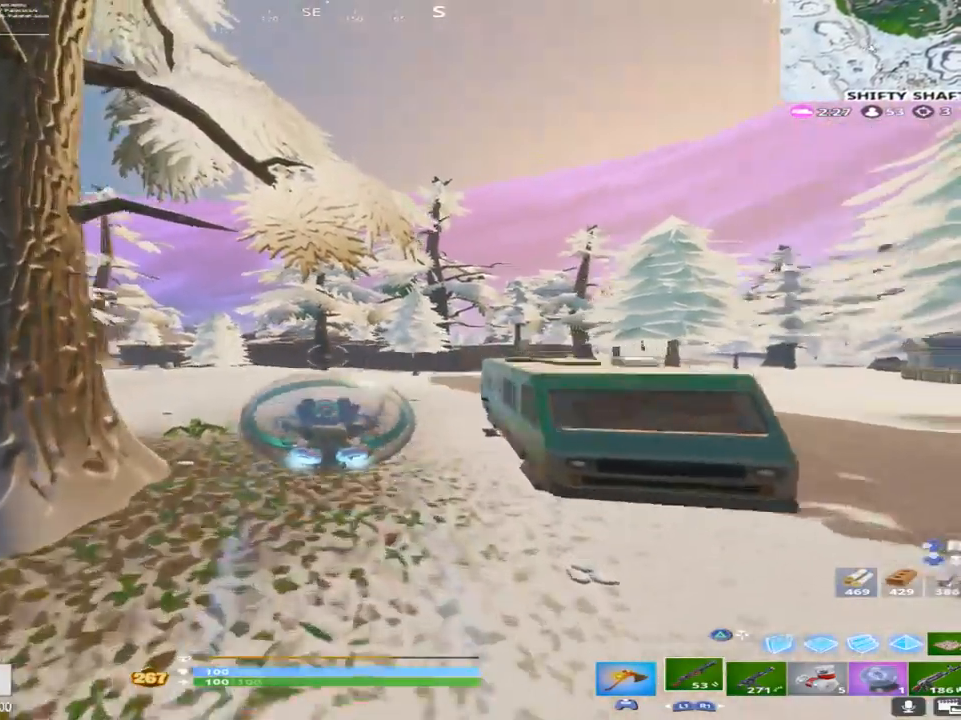
{"buttons": ["R2"], "left_stick": "up", "right_stick": "up", "events": [[150, "right_stick", "up"], [483, "R2", "down"]]}
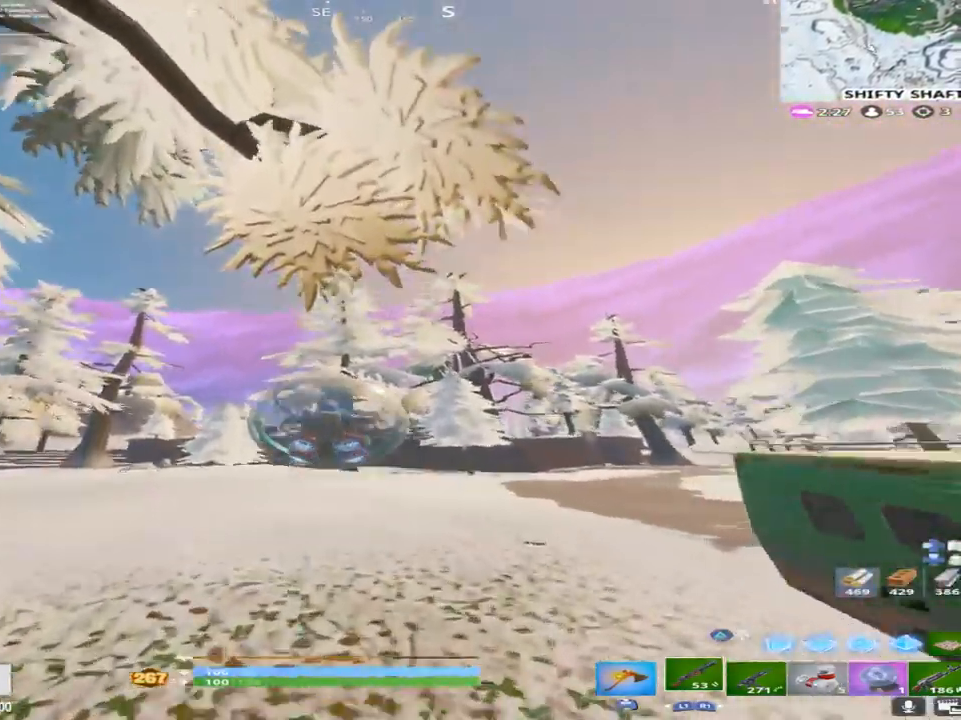
{"buttons": ["R2"], "left_stick": "up-right", "right_stick": "down-right", "events": [[117, "right_stick", "center"], [217, "right_stick", "down-right"], [483, "left_stick", "up-right"]]}